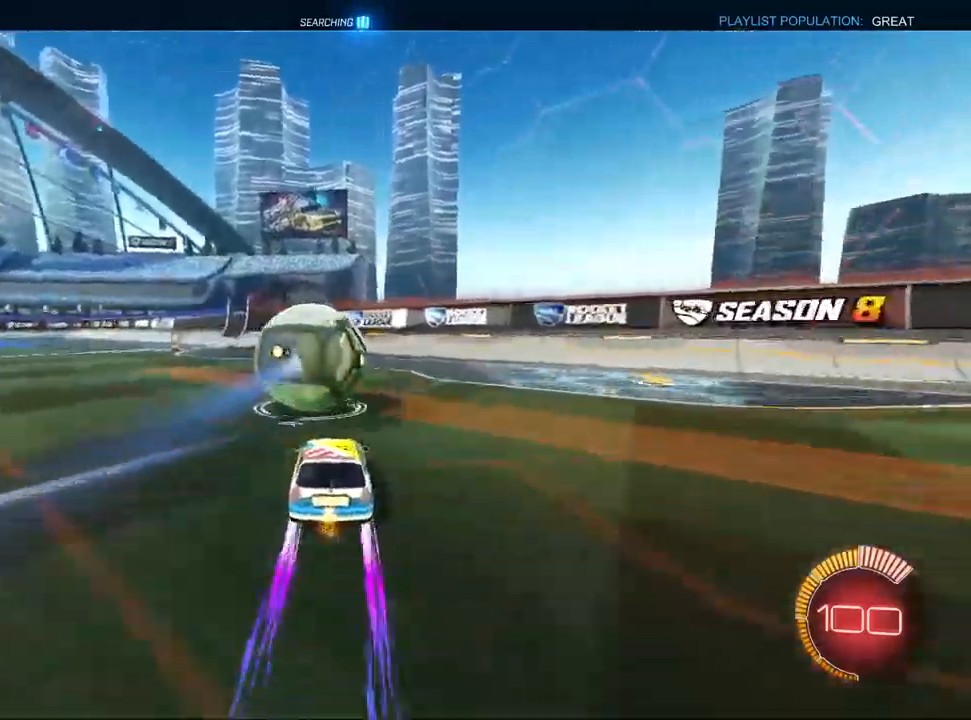
Gameplay with a controller (PlayStation layout); each line is a JSON object with the inputs held at the frame after it (dt_ms = milliseconds from this image to that frame). "events" lists button and stick changes between this image and that frame as [ms after this image, input, new state], when the widget could be followed in between. Not read: R2 TRIANGLE.
{"dt_ms": 500, "buttons": [], "left_stick": "center", "right_stick": "center", "events": [[100, "left_stick", "up-right"], [150, "left_stick", "center"], [350, "left_stick", "up-right"], [400, "L2", "down"], [417, "left_stick", "center"], [500, "L2", "up"]]}
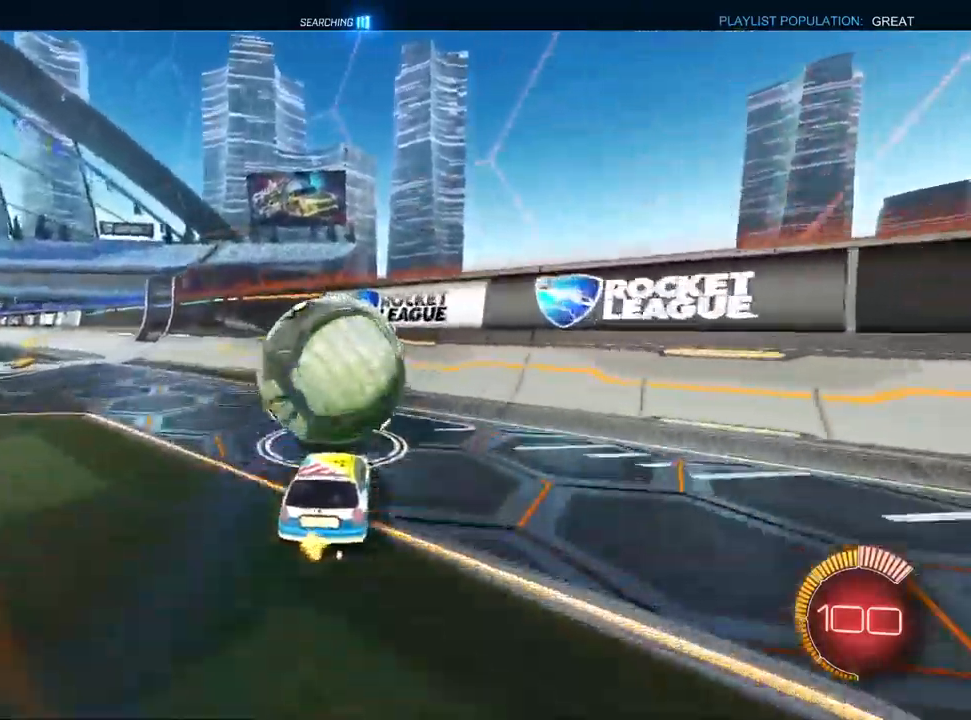
{"dt_ms": 500, "buttons": ["L1"], "left_stick": "center", "right_stick": "center", "events": [[450, "L1", "down"]]}
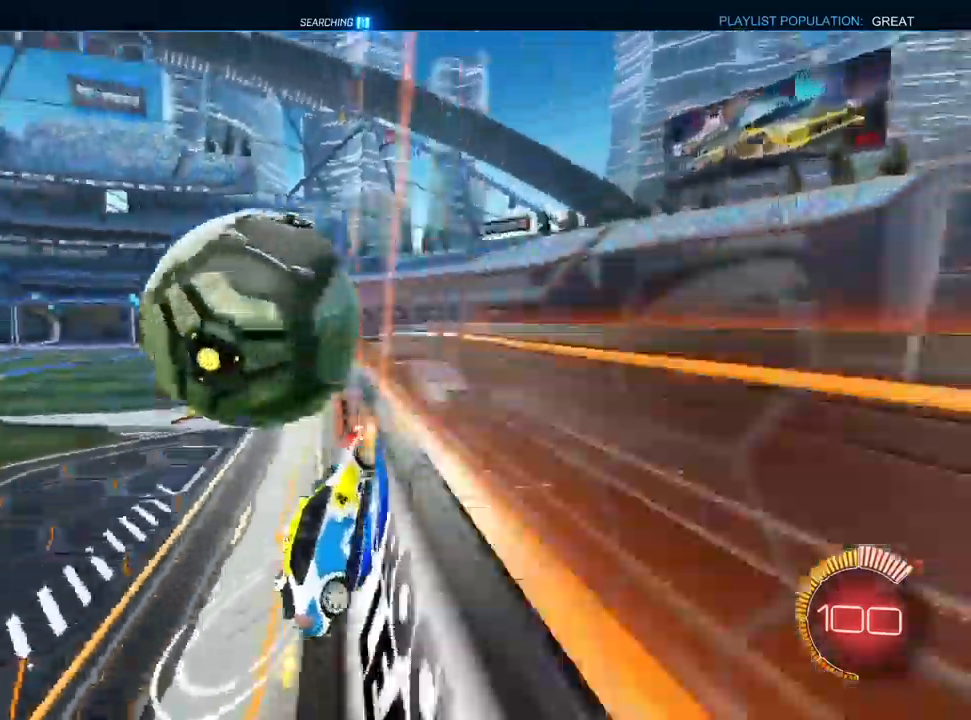
{"dt_ms": 500, "buttons": ["CROSS", "R1"], "left_stick": "down-left", "right_stick": "center", "events": [[100, "L1", "up"], [100, "left_stick", "left"], [183, "left_stick", "center"], [333, "CROSS", "down"], [333, "left_stick", "down-left"], [367, "R1", "down"]]}
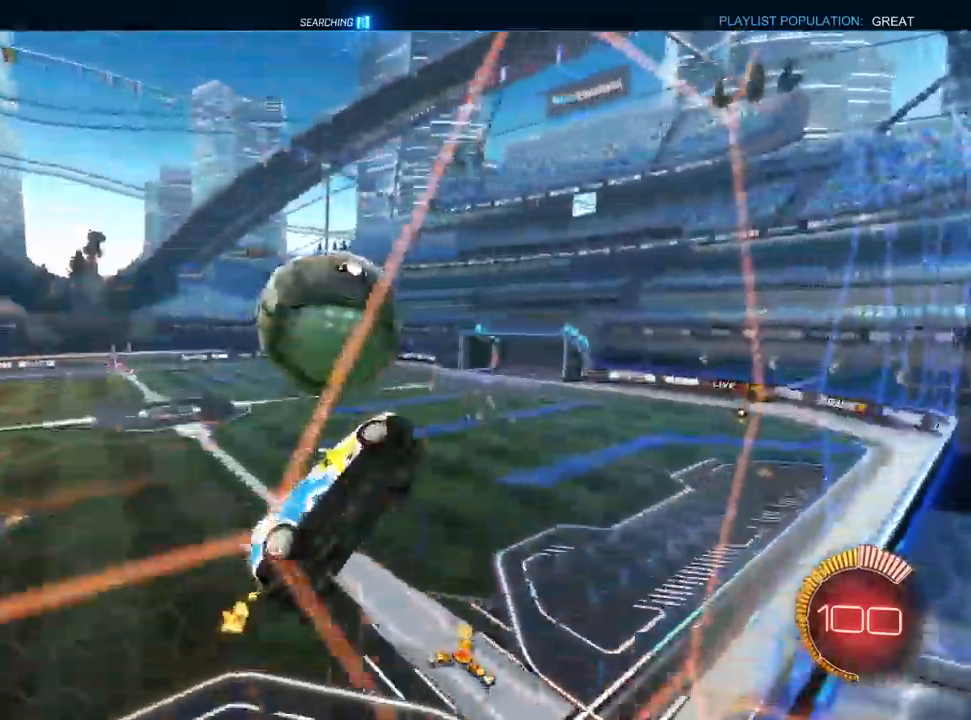
{"dt_ms": 500, "buttons": ["L1"], "left_stick": "up-right", "right_stick": "center", "events": [[33, "CROSS", "up"], [167, "L1", "down"], [183, "R1", "up"], [200, "left_stick", "center"], [333, "left_stick", "up-right"]]}
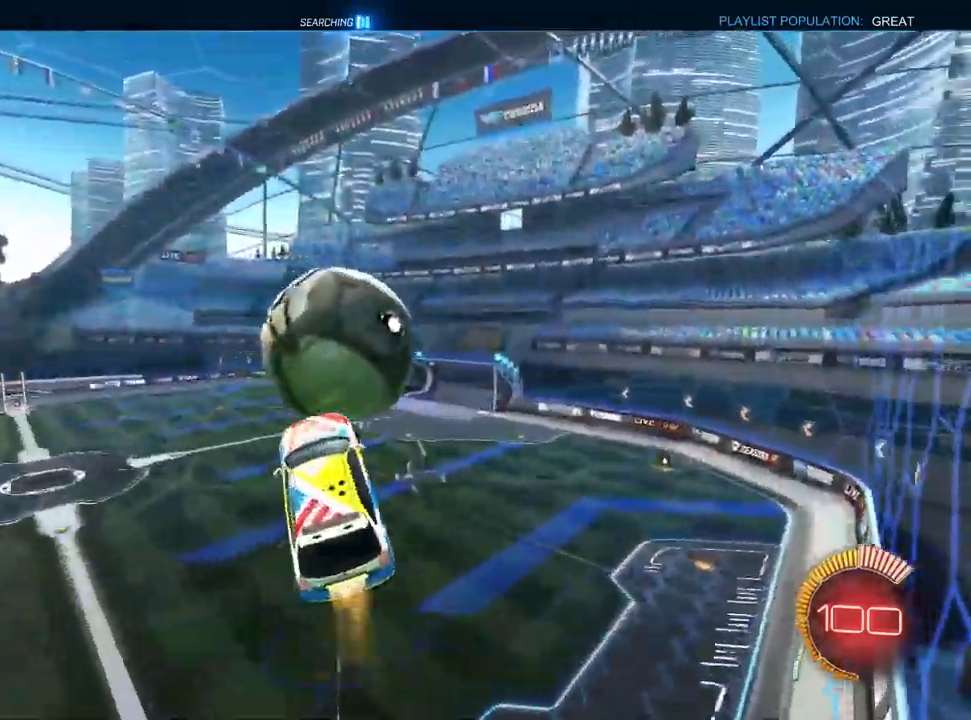
{"dt_ms": 500, "buttons": ["L1", "R1"], "left_stick": "right", "right_stick": "center"}
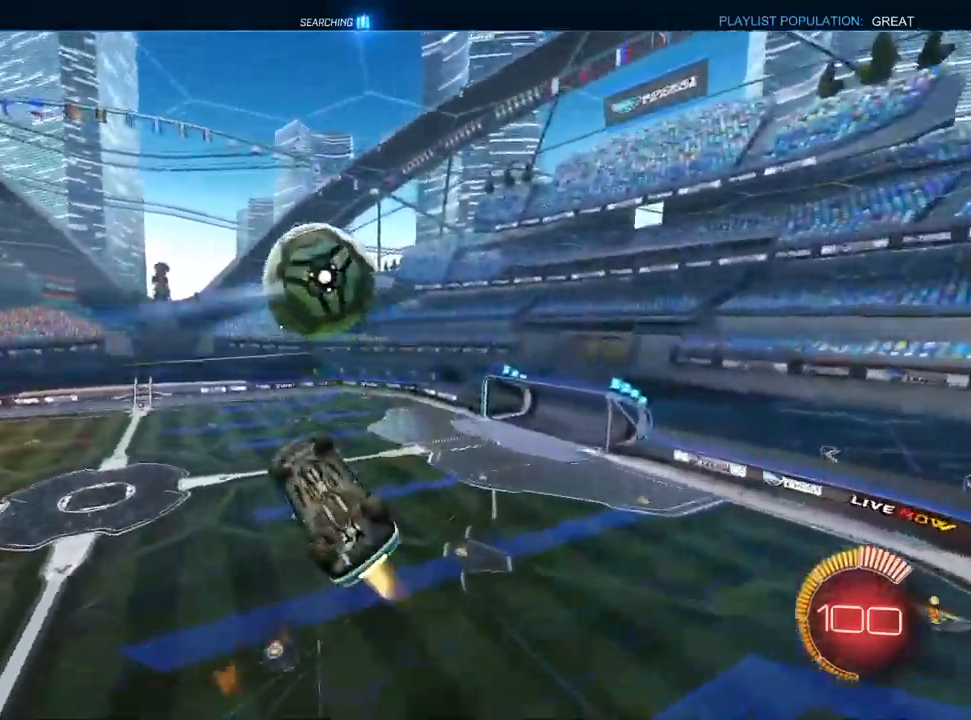
{"dt_ms": 500, "buttons": ["L1", "R1"], "left_stick": "left", "right_stick": "center"}
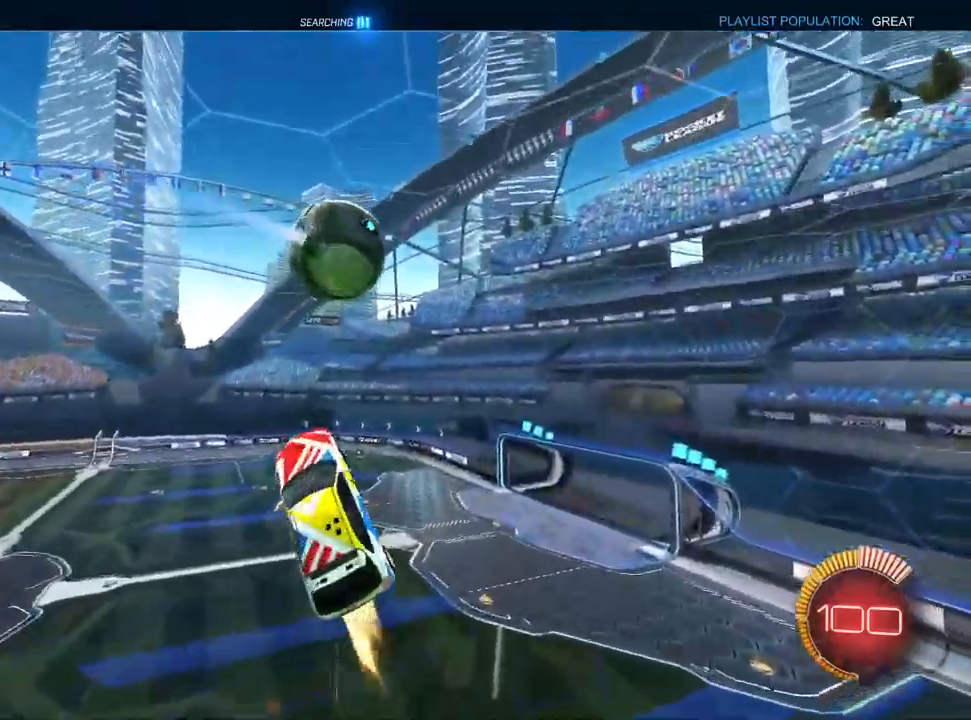
{"dt_ms": 500, "buttons": ["L1", "R1"], "left_stick": "left", "right_stick": "center", "events": [[233, "L1", "up"], [367, "L1", "down"]]}
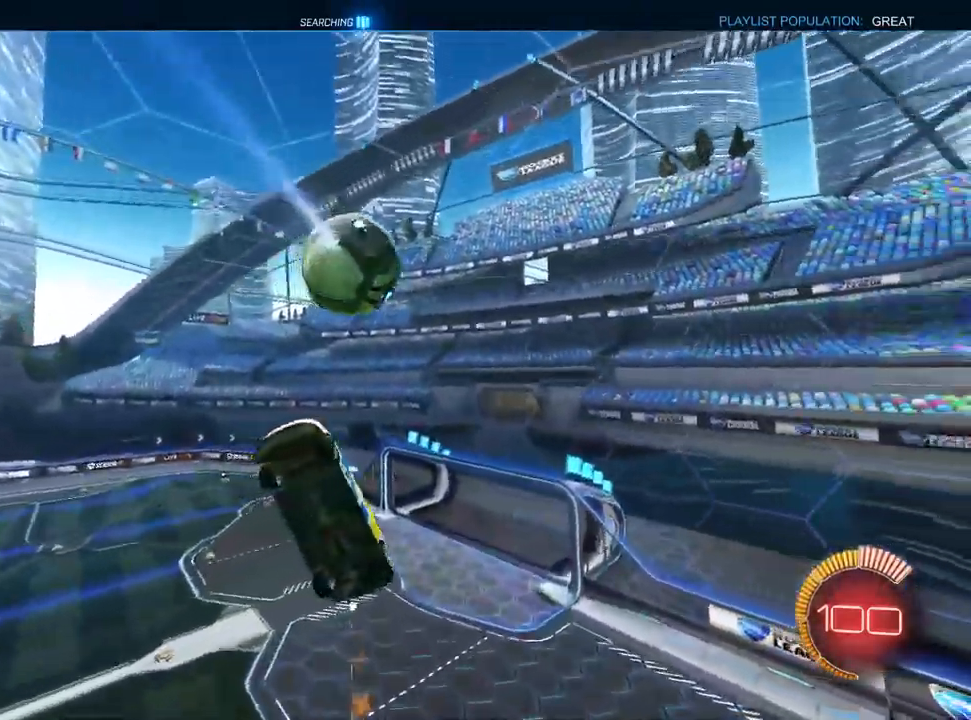
{"dt_ms": 500, "buttons": ["L1", "R1"], "left_stick": "down-left", "right_stick": "center", "events": [[17, "L1", "up"], [50, "left_stick", "up-left"], [167, "R1", "up"], [250, "L1", "down"], [367, "L1", "up"], [367, "R1", "down"], [483, "L1", "down"], [483, "left_stick", "down-left"]]}
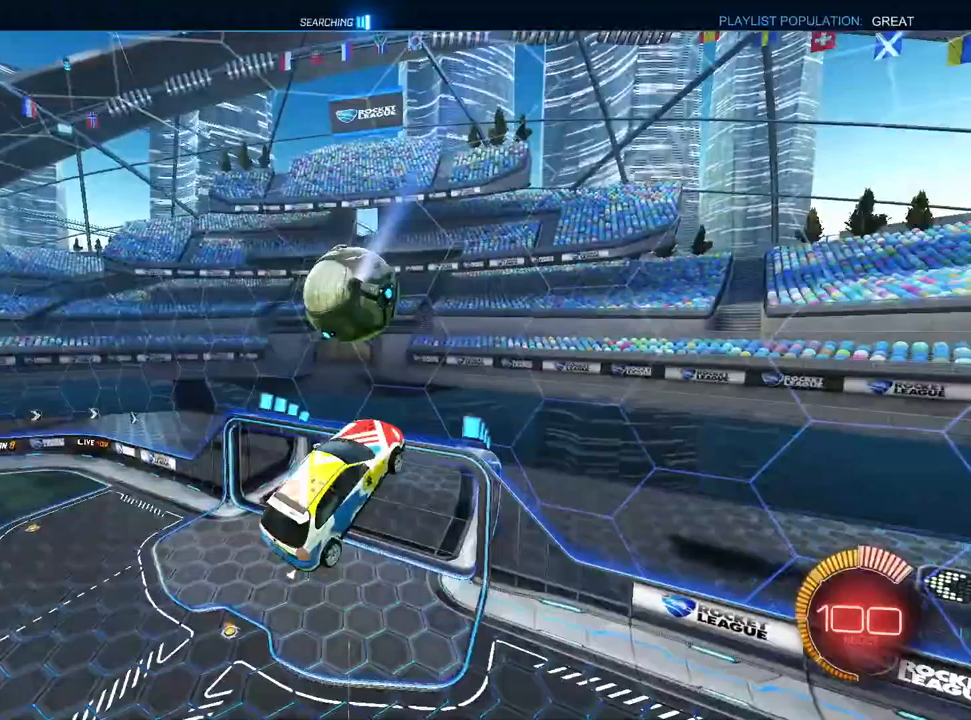
{"dt_ms": 500, "buttons": [], "left_stick": "right", "right_stick": "center", "events": [[117, "L1", "up"], [183, "left_stick", "center"], [217, "L1", "down"], [233, "left_stick", "up-right"], [317, "L1", "up"], [350, "left_stick", "right"], [450, "R1", "up"]]}
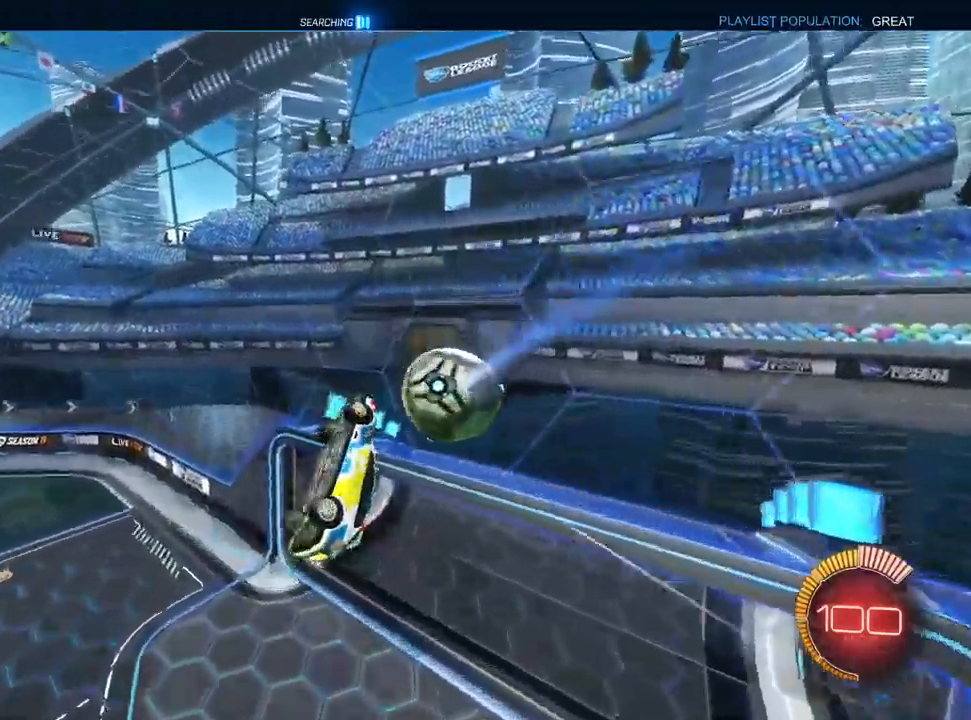
{"dt_ms": 500, "buttons": ["R1"], "left_stick": "right", "right_stick": "center", "events": [[417, "R1", "down"]]}
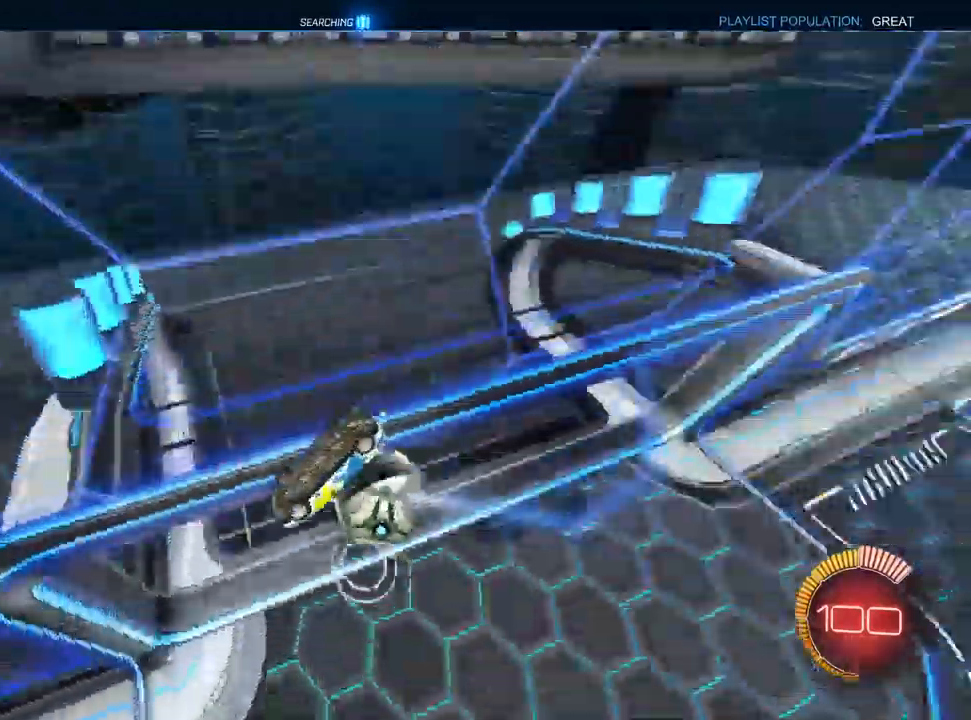
{"dt_ms": 500, "buttons": [], "left_stick": "center", "right_stick": "center", "events": [[50, "left_stick", "center"], [117, "R1", "up"]]}
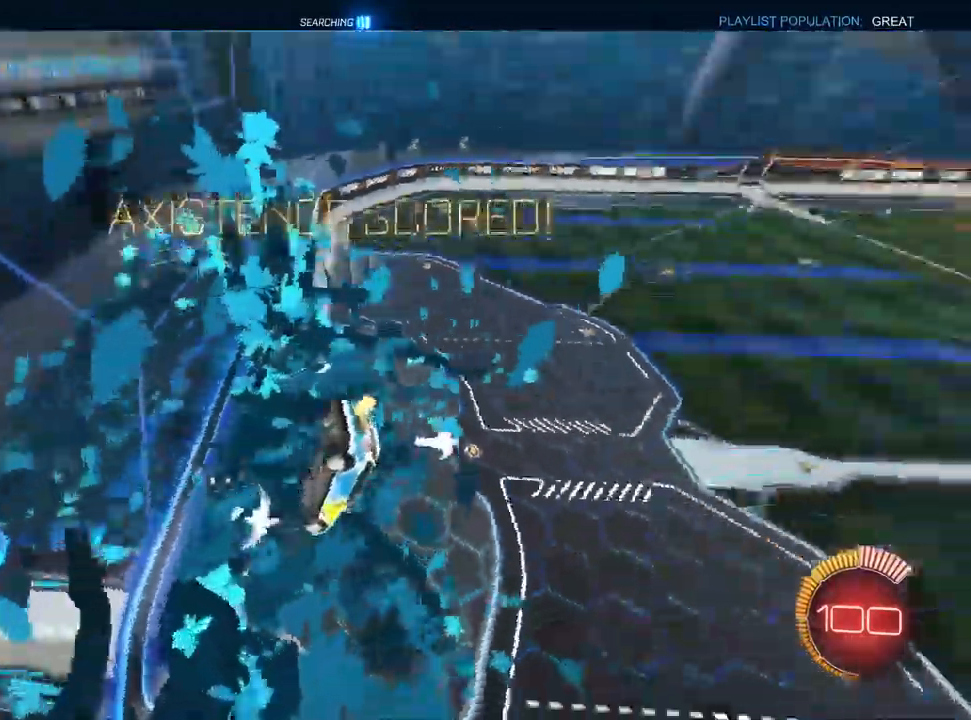
{"dt_ms": 500, "buttons": [], "left_stick": "up-left", "right_stick": "center", "events": [[33, "left_stick", "left"], [383, "left_stick", "up-left"]]}
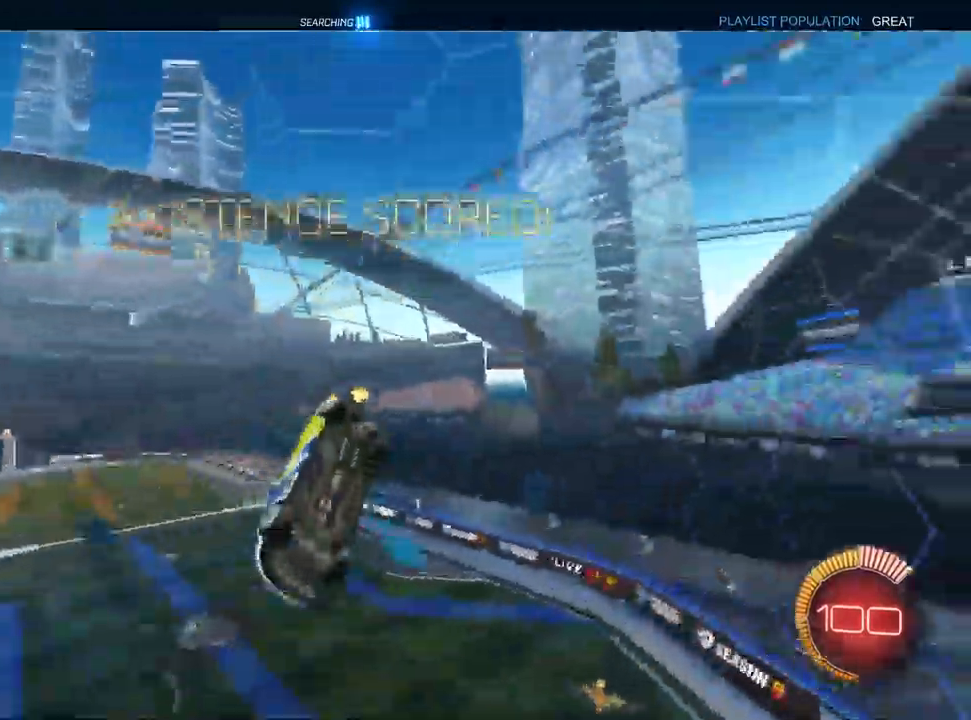
{"dt_ms": 500, "buttons": ["SQUARE", "L1"], "left_stick": "down-right", "right_stick": "center", "events": [[233, "left_stick", "center"], [250, "L1", "down"], [267, "SQUARE", "down"], [317, "left_stick", "down-right"]]}
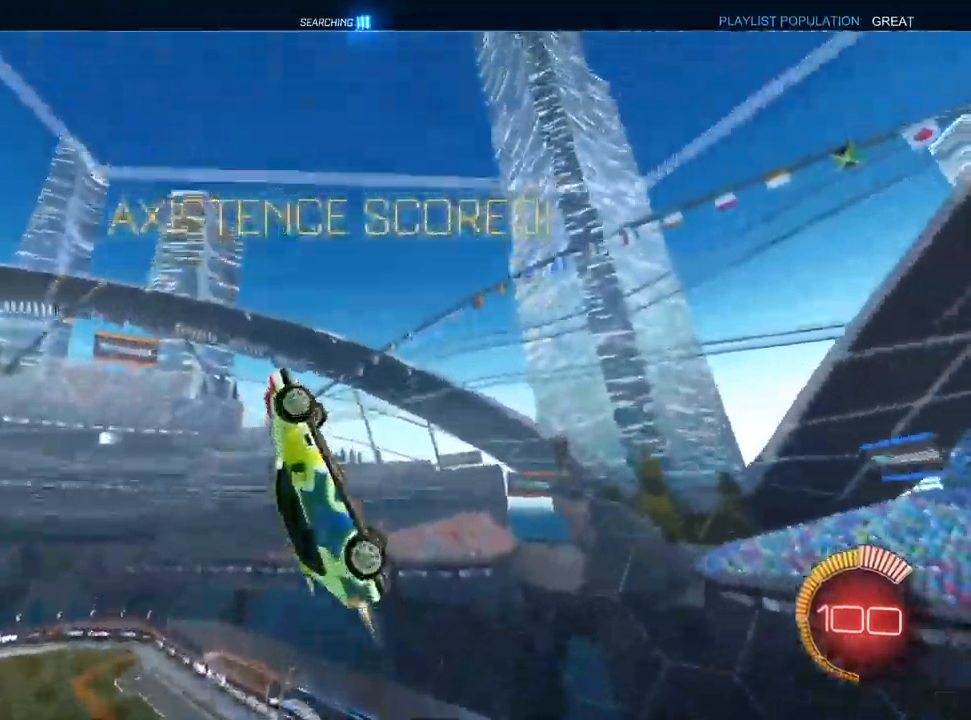
{"dt_ms": 500, "buttons": ["SQUARE", "L1"], "left_stick": "down-left", "right_stick": "center", "events": [[200, "CROSS", "down"], [250, "left_stick", "down"], [367, "CROSS", "up"], [400, "left_stick", "down-left"]]}
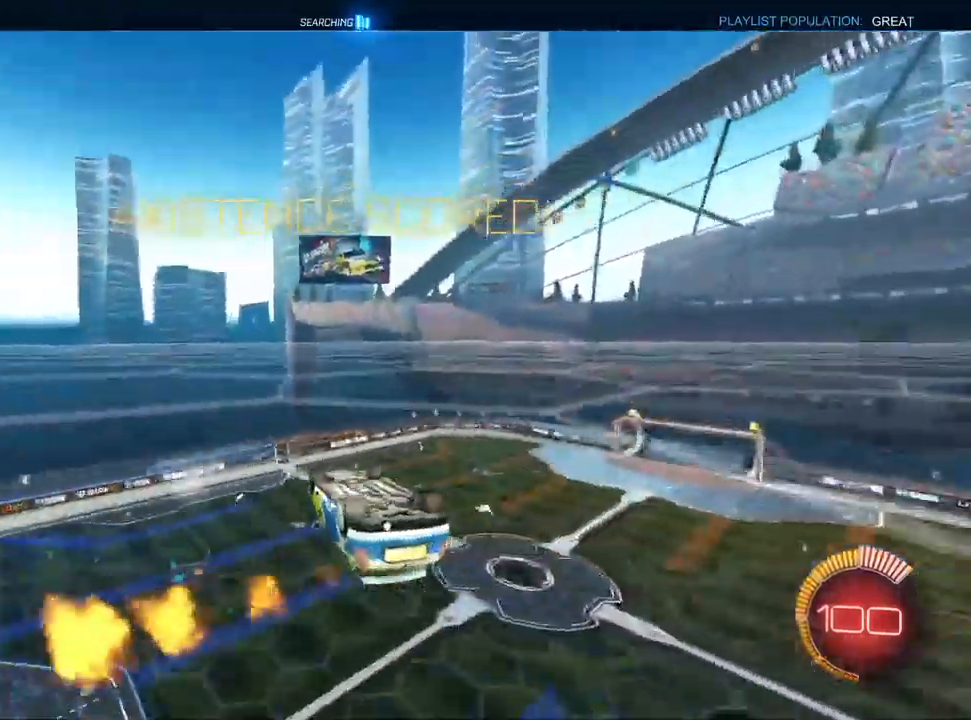
{"dt_ms": 500, "buttons": ["SQUARE", "L1"], "left_stick": "down-left", "right_stick": "center", "events": []}
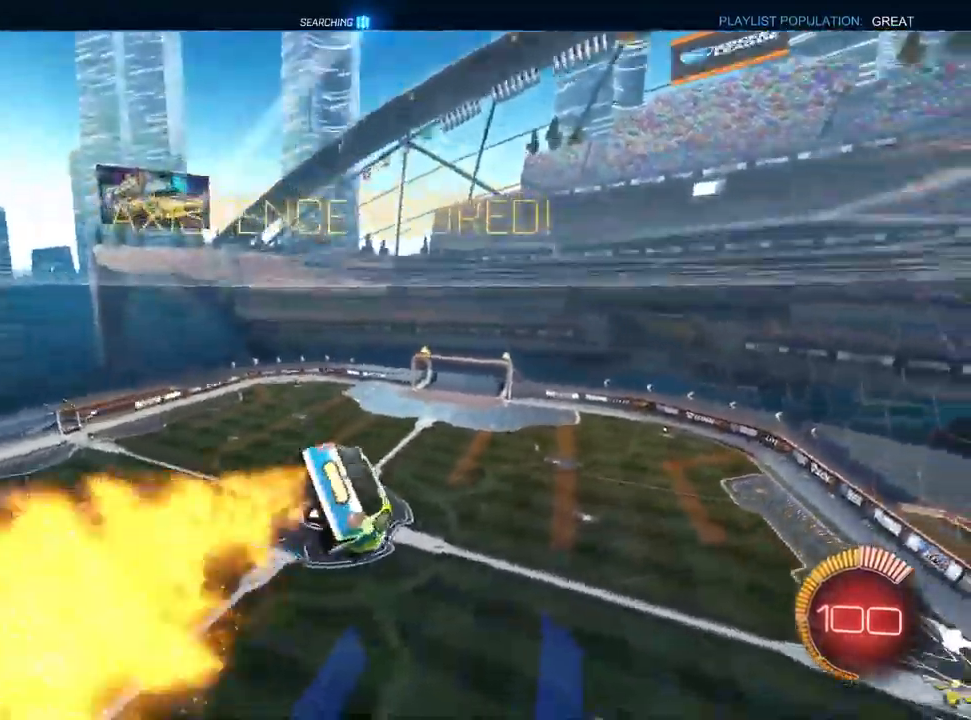
{"dt_ms": 500, "buttons": ["R1"], "left_stick": "down-left", "right_stick": "center", "events": [[33, "SQUARE", "up"], [133, "left_stick", "up"], [183, "CROSS", "down"], [267, "left_stick", "down"], [283, "R1", "down"], [300, "CROSS", "up"], [383, "L1", "up"], [450, "left_stick", "down-left"]]}
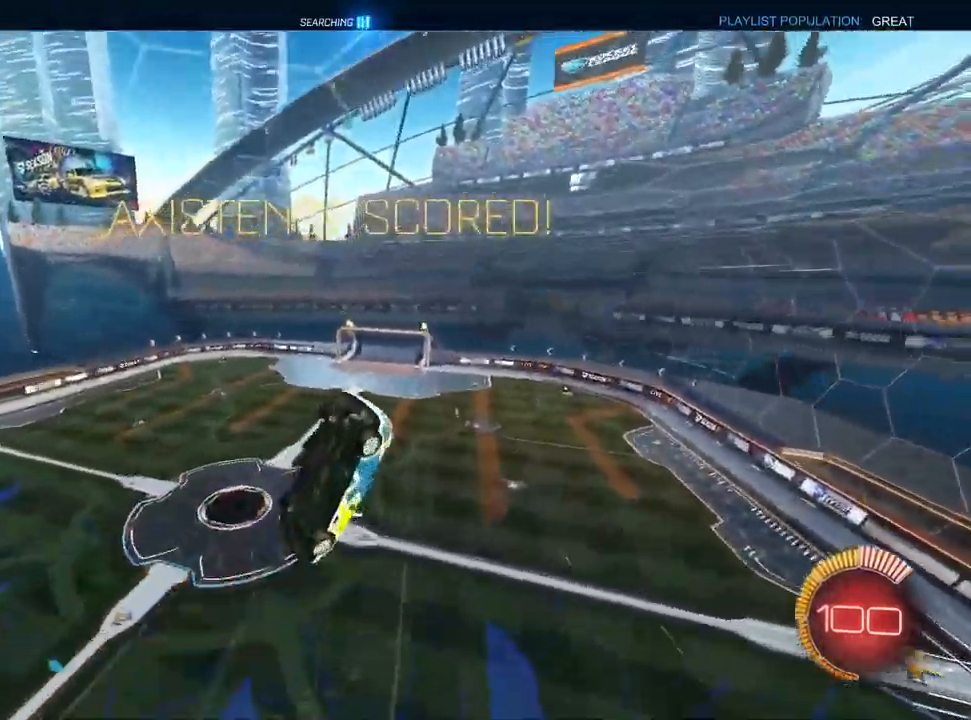
{"dt_ms": 500, "buttons": ["L1"], "left_stick": "up-right", "right_stick": "center", "events": [[283, "left_stick", "up-left"], [417, "R1", "up"], [450, "L1", "down"], [500, "left_stick", "up-right"]]}
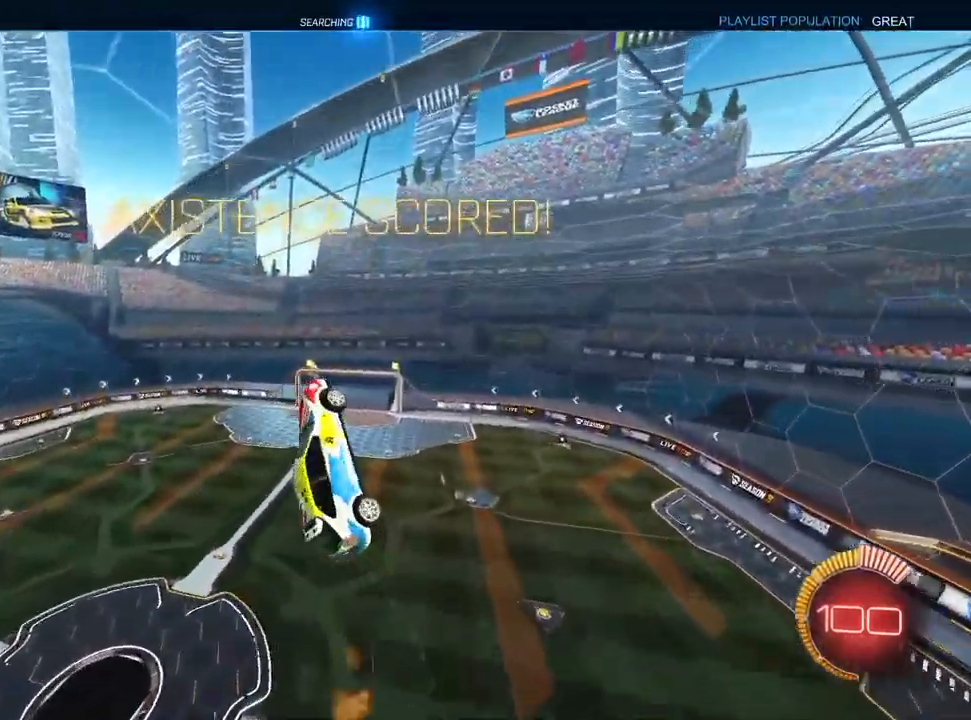
{"dt_ms": 500, "buttons": ["CROSS"], "left_stick": "center", "right_stick": "center"}
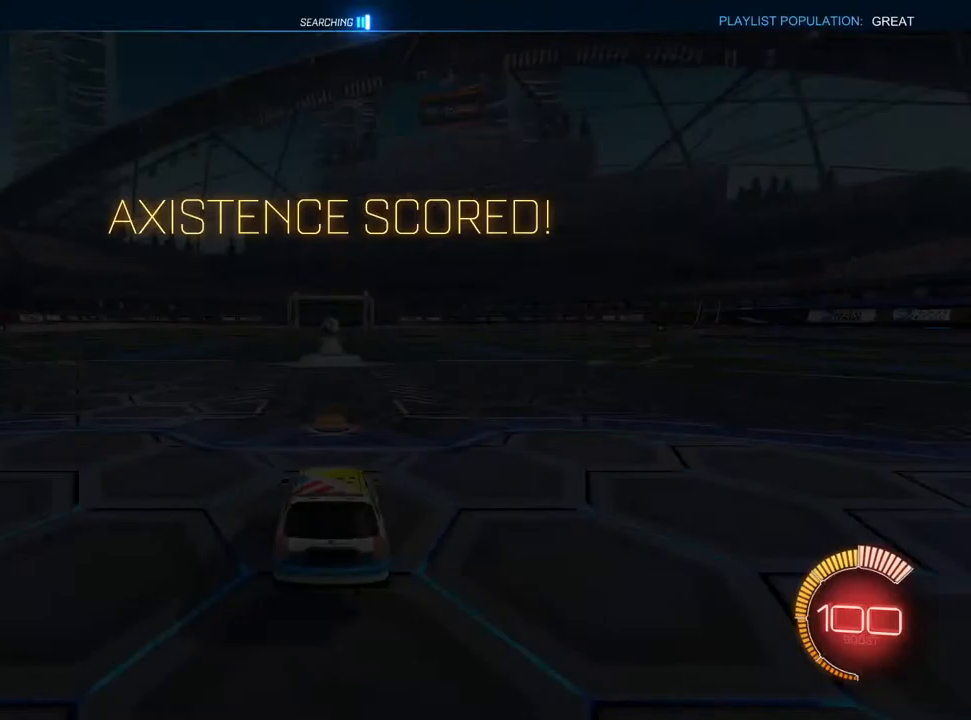
{"dt_ms": 500, "buttons": ["L1"], "left_stick": "center", "right_stick": "center", "events": [[17, "CROSS", "up"], [83, "CROSS", "down"], [200, "CROSS", "up"], [267, "L1", "down"]]}
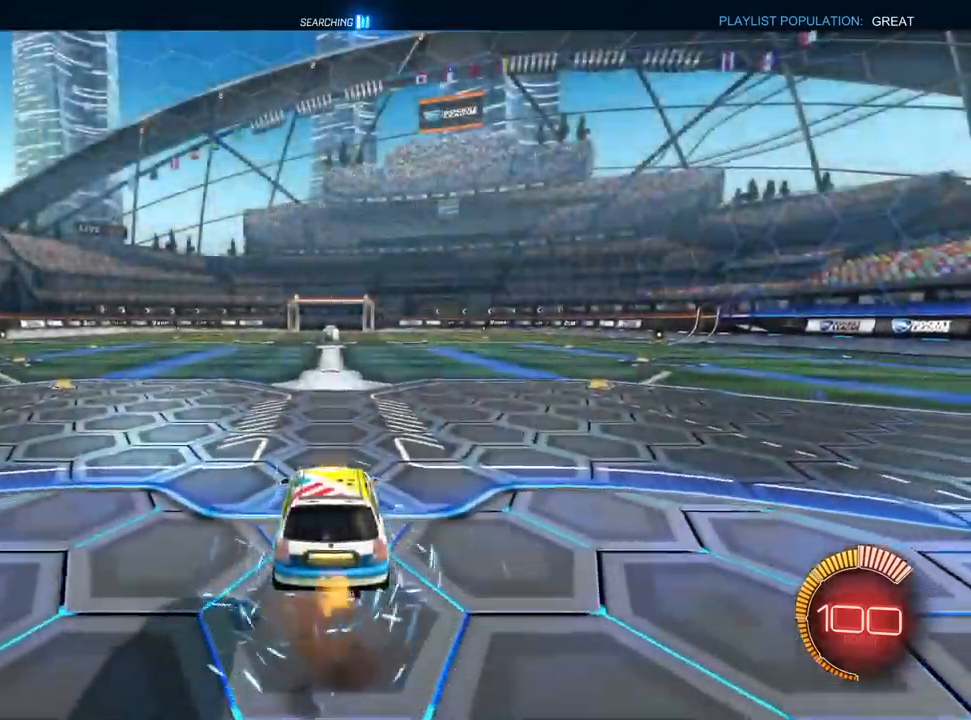
{"dt_ms": 500, "buttons": ["L1"], "left_stick": "up", "right_stick": "center", "events": [[83, "left_stick", "down"], [267, "left_stick", "center"], [333, "R1", "down"], [400, "R1", "up"], [400, "left_stick", "up"]]}
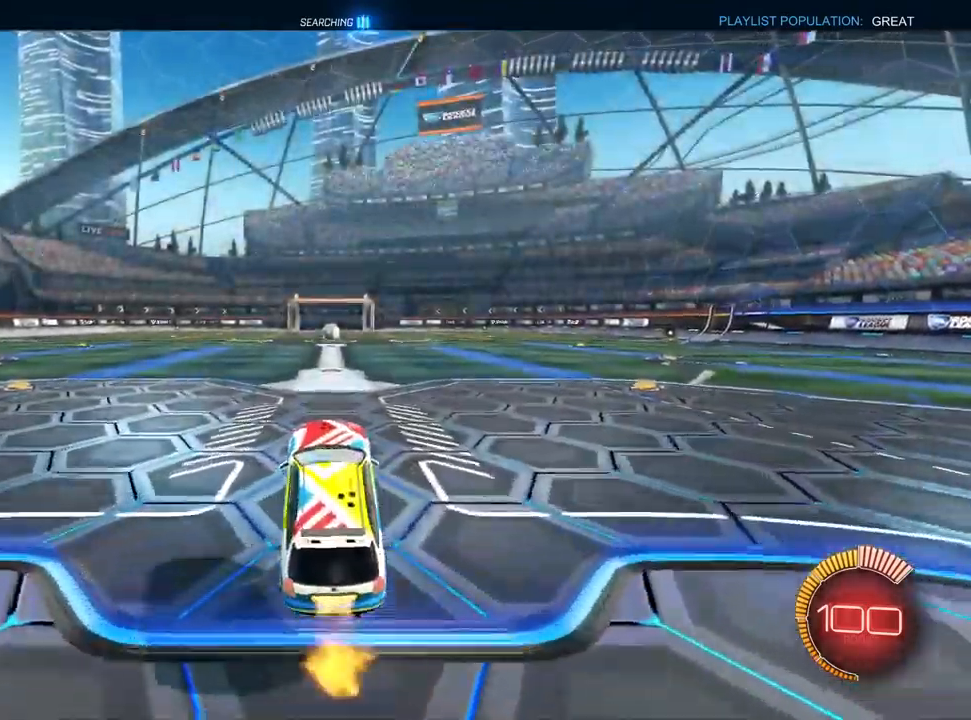
{"dt_ms": 500, "buttons": ["L1"], "left_stick": "down", "right_stick": "center", "events": [[117, "left_stick", "down"], [133, "CROSS", "down"], [217, "R1", "down"], [250, "CROSS", "up"], [300, "R1", "up"]]}
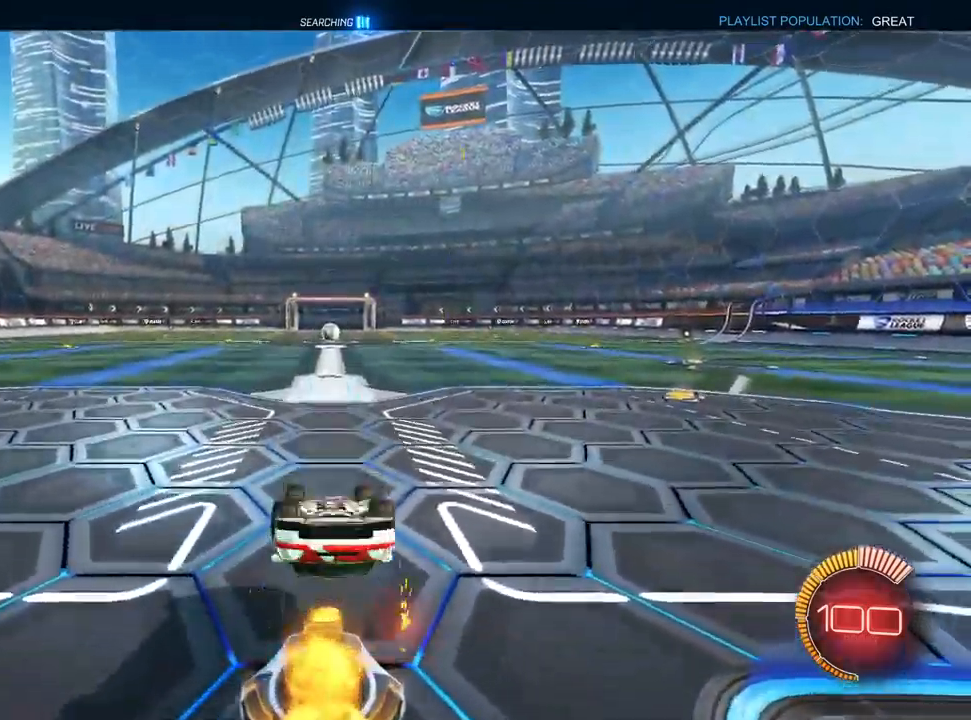
{"dt_ms": 500, "buttons": ["L1"], "left_stick": "center", "right_stick": "center", "events": [[67, "R1", "down"], [150, "R1", "up"], [417, "left_stick", "center"]]}
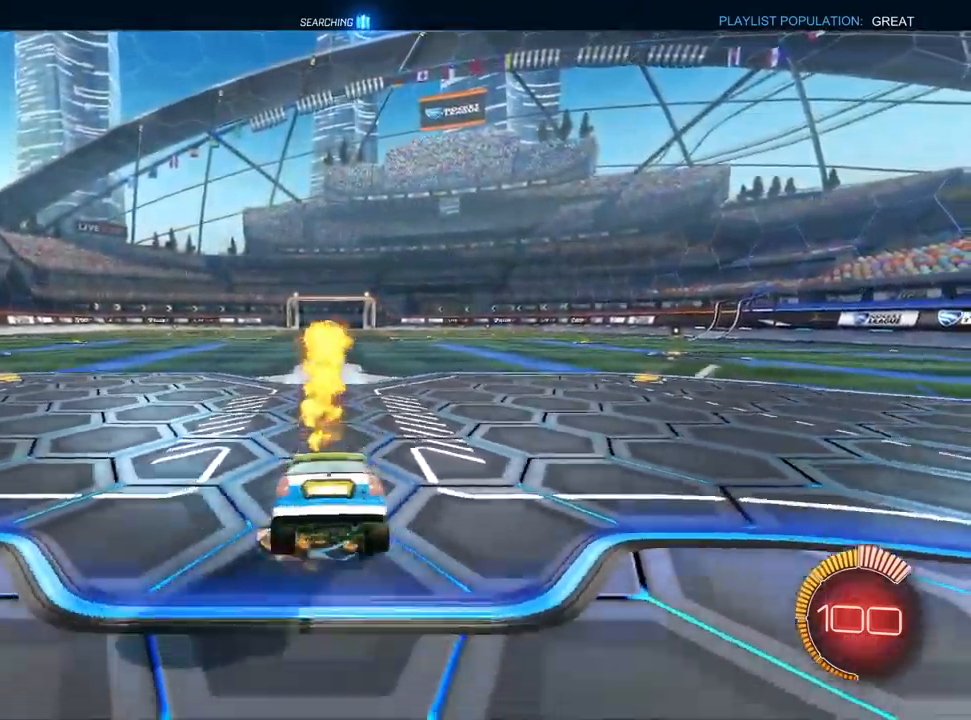
{"dt_ms": 500, "buttons": ["CROSS", "L1"], "left_stick": "down-left", "right_stick": "center", "events": [[467, "left_stick", "down-left"], [500, "CROSS", "down"]]}
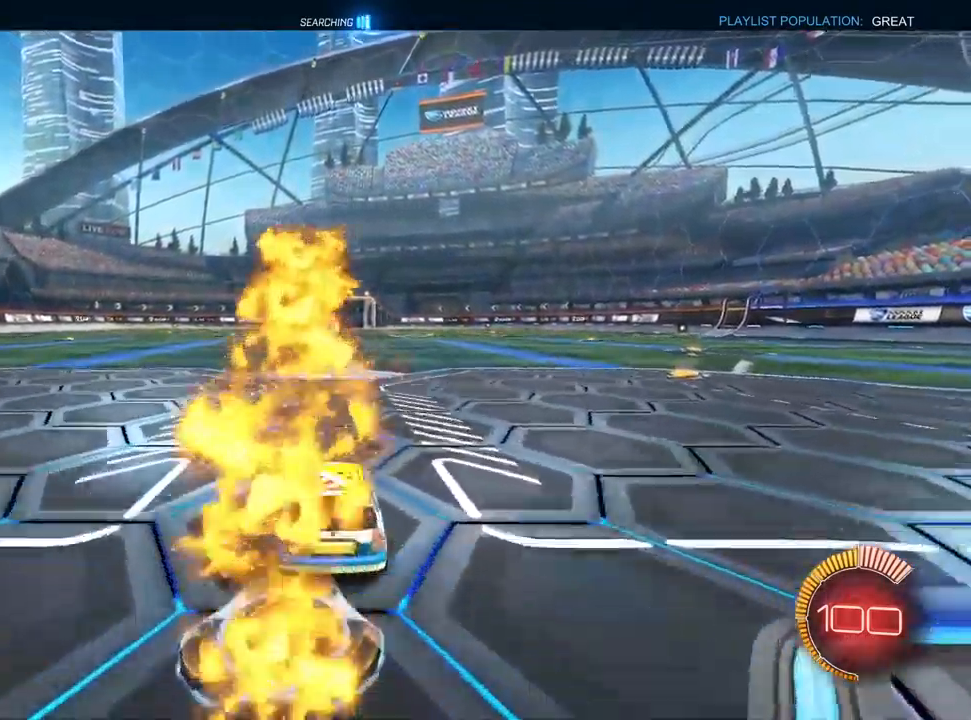
{"dt_ms": 500, "buttons": ["L1", "R1"], "left_stick": "down-right", "right_stick": "center", "events": [[50, "CROSS", "up"], [67, "left_stick", "up-right"], [117, "CROSS", "down"], [133, "R1", "down"], [167, "left_stick", "down"], [267, "CROSS", "up"], [400, "left_stick", "down-right"]]}
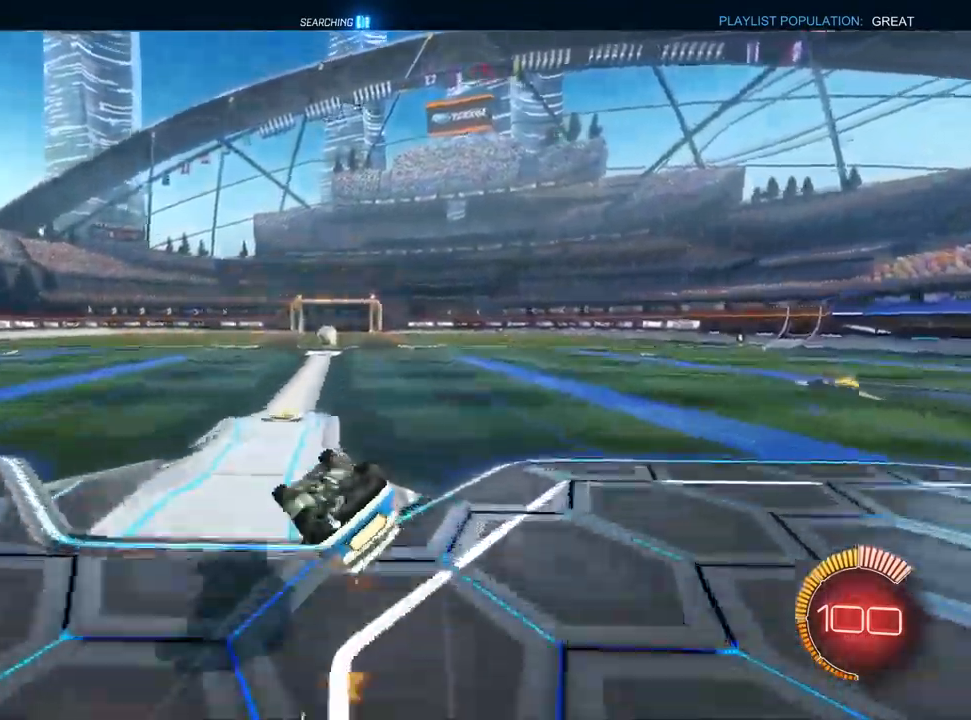
{"dt_ms": 500, "buttons": ["L1"], "left_stick": "down-right", "right_stick": "center", "events": [[467, "R1", "up"]]}
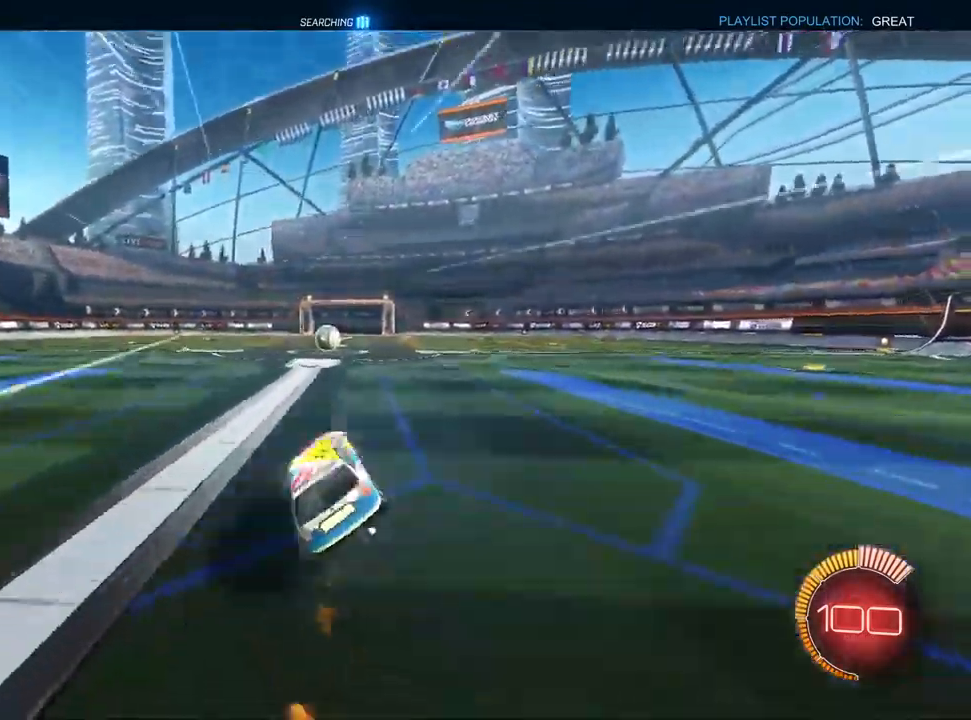
{"dt_ms": 1000, "buttons": ["CROSS", "L1"], "left_stick": "up-left", "right_stick": "center", "events": [[33, "L1", "up"], [33, "left_stick", "center"], [150, "left_stick", "up-right"], [267, "left_stick", "center"], [500, "left_stick", "left"], [683, "left_stick", "center"], [733, "left_stick", "left"], [783, "CROSS", "down"], [833, "L1", "down"], [900, "CROSS", "up"], [900, "left_stick", "up-left"], [1000, "CROSS", "down"]]}
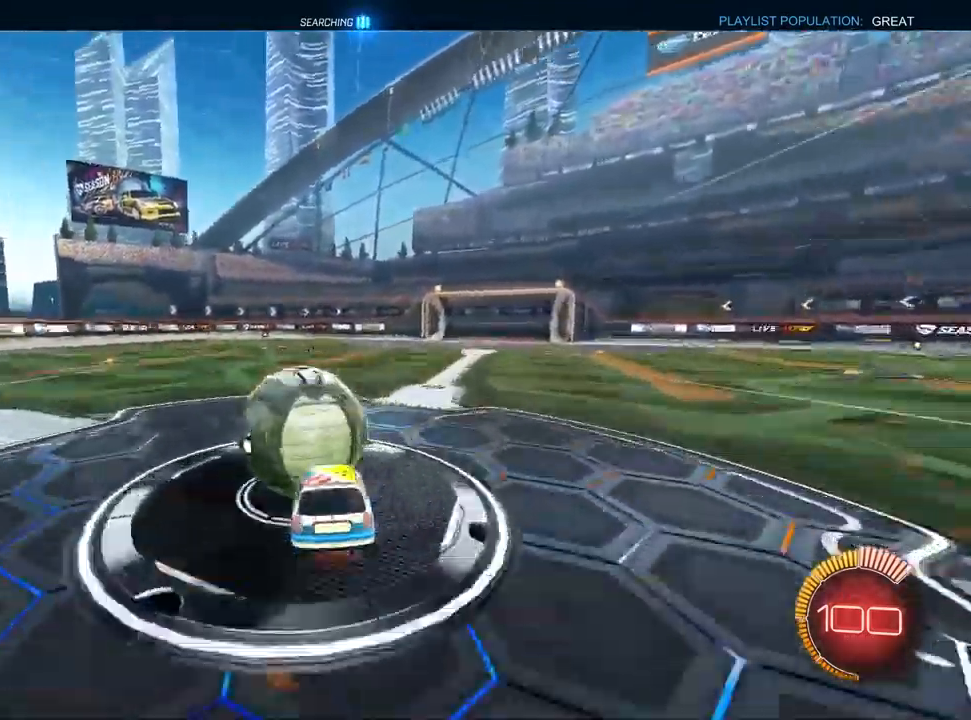
{"dt_ms": 500, "buttons": ["SQUARE", "L1"], "left_stick": "left", "right_stick": "center", "events": [[83, "left_stick", "down-left"], [133, "CROSS", "up"], [283, "SQUARE", "down"], [500, "left_stick", "left"]]}
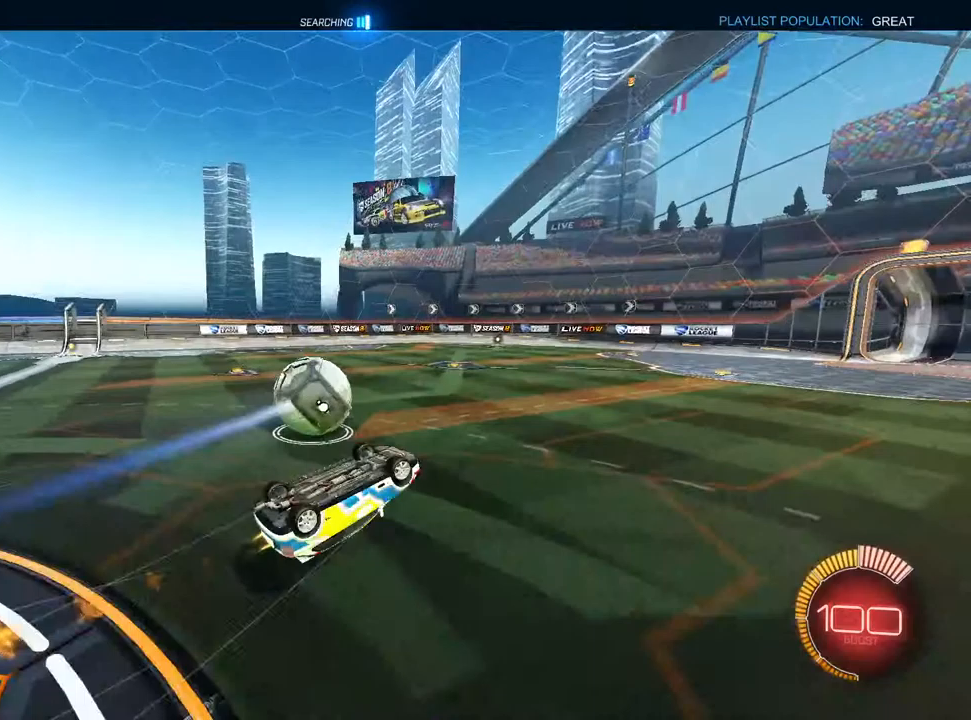
{"dt_ms": 500, "buttons": ["START"], "left_stick": "center", "right_stick": "center", "events": [[233, "SQUARE", "up"], [333, "left_stick", "center"], [350, "L1", "up"], [383, "START", "down"]]}
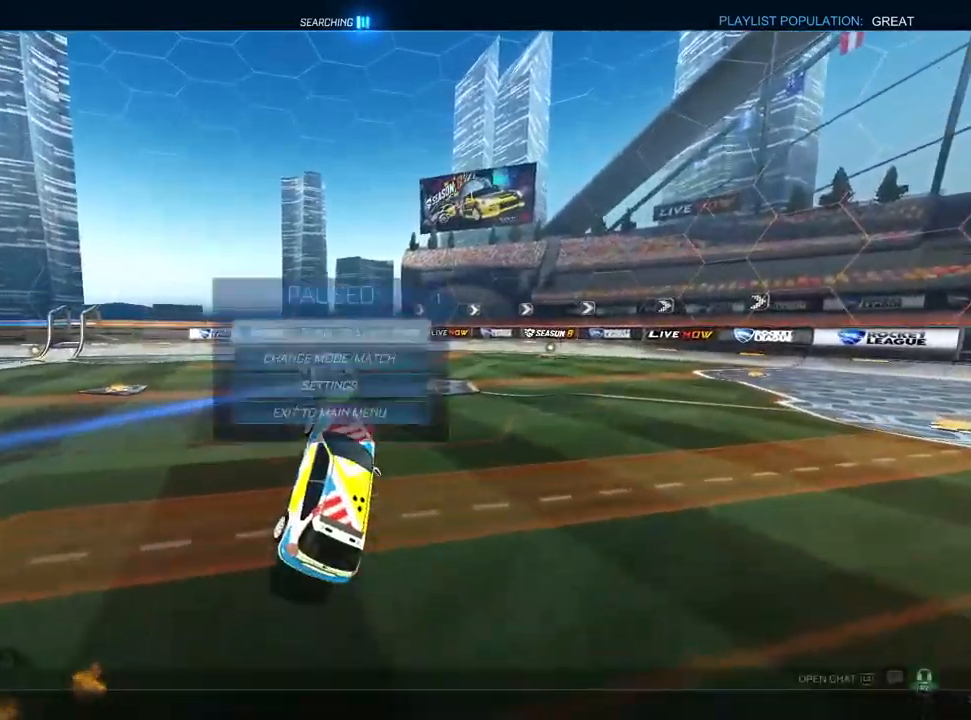
{"dt_ms": 500, "buttons": [], "left_stick": "center", "right_stick": "center", "events": [[33, "START", "up"]]}